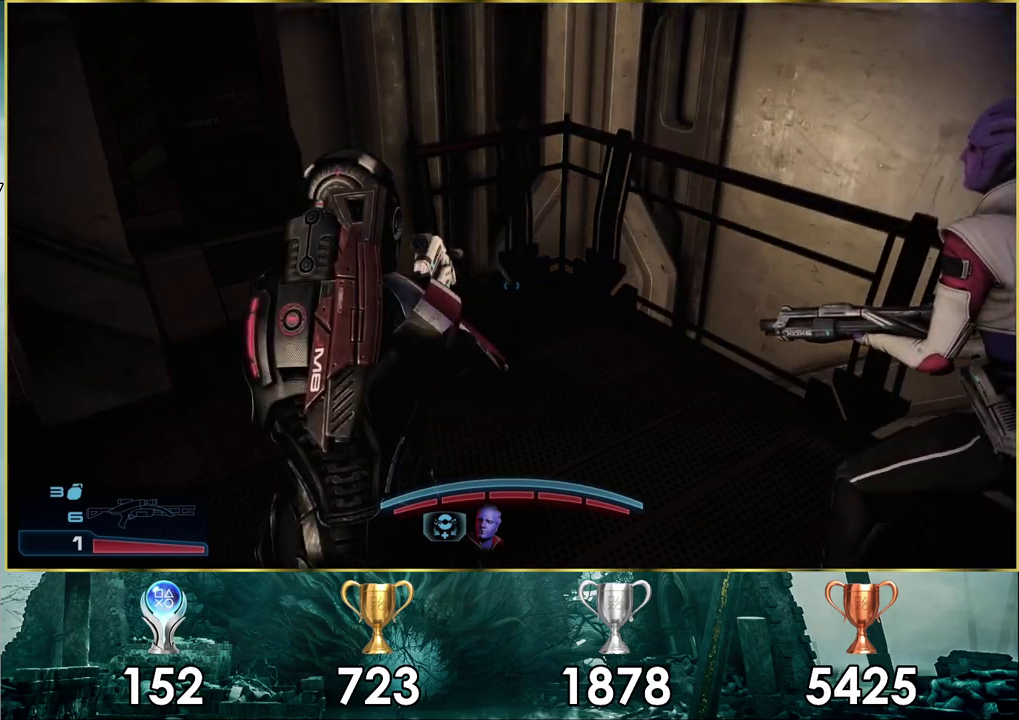
Gameplay with a controller (PlayStation layout); each line is a JSON object with the inputs held at the frame after it (dt_ms = milliseconds from this image to that frame). "events" lists button and stick changes between this image and that frame as [ms after this image, input, new state], when the widget could be followed in between. Not read: L1 R1.
{"dt_ms": 400, "buttons": [], "left_stick": "center", "right_stick": "right", "events": [[333, "right_stick", "right"]]}
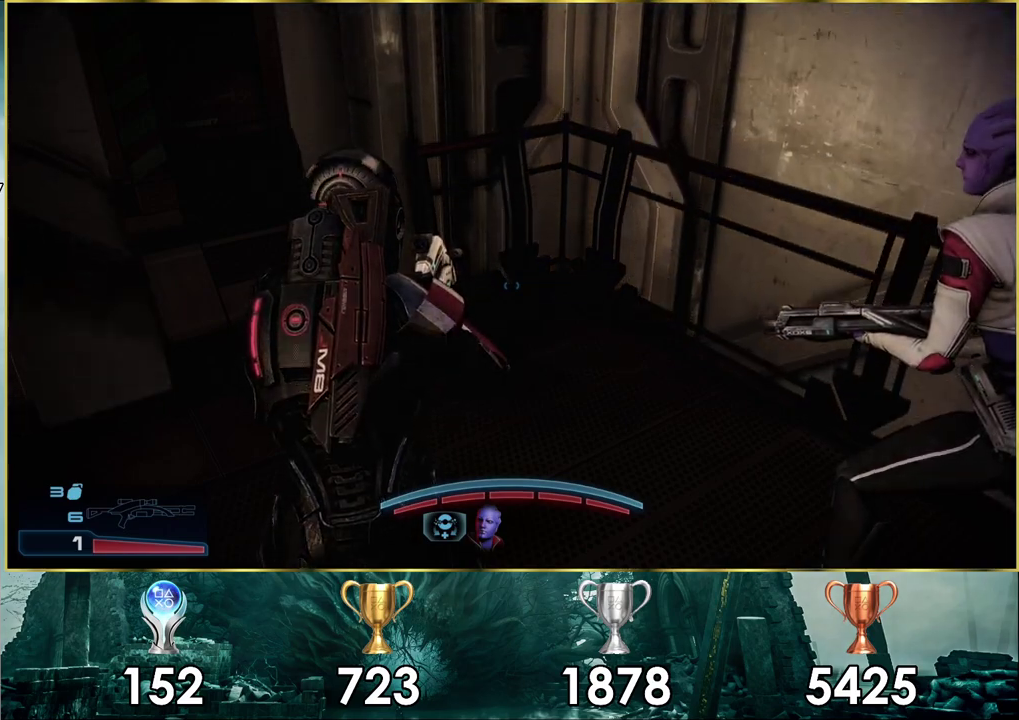
{"dt_ms": 400, "buttons": [], "left_stick": "up-left", "right_stick": "down-right", "events": [[150, "right_stick", "center"], [300, "left_stick", "up-left"], [383, "right_stick", "down-right"]]}
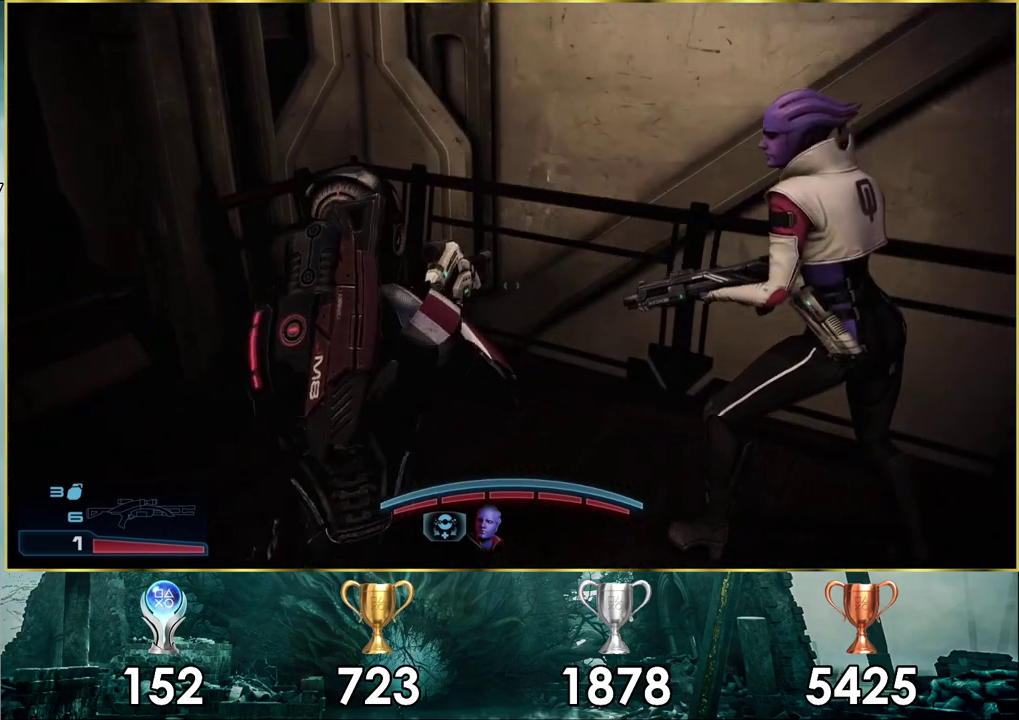
{"dt_ms": 200, "buttons": [], "left_stick": "center", "right_stick": "center", "events": [[100, "left_stick", "center"], [200, "right_stick", "center"]]}
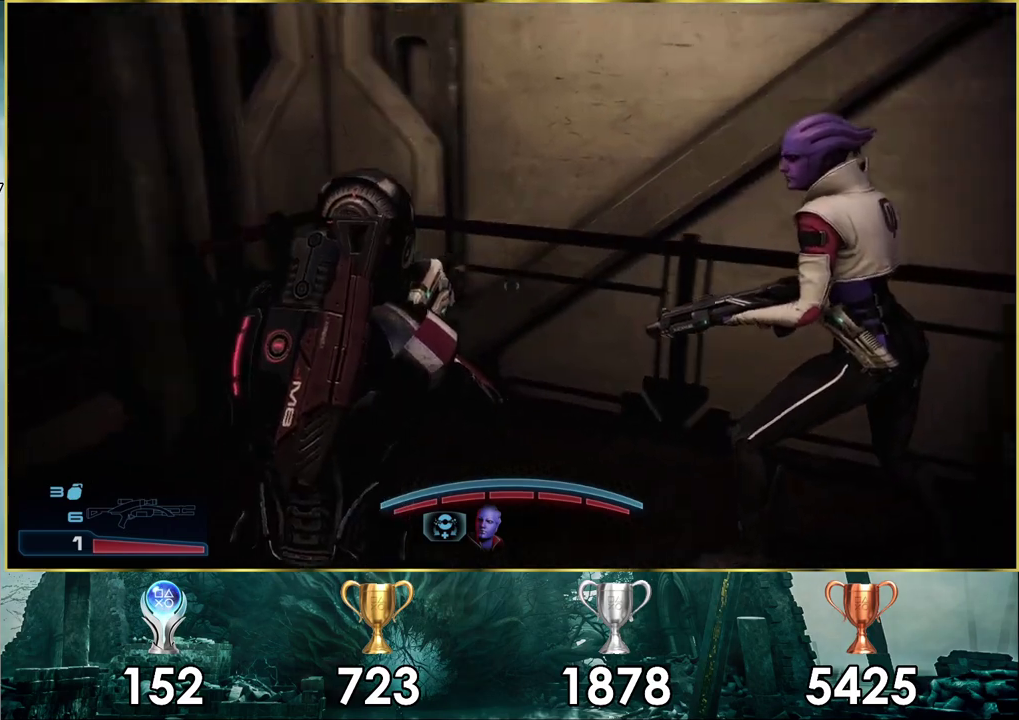
{"dt_ms": 300, "buttons": [], "left_stick": "down-left", "right_stick": "center"}
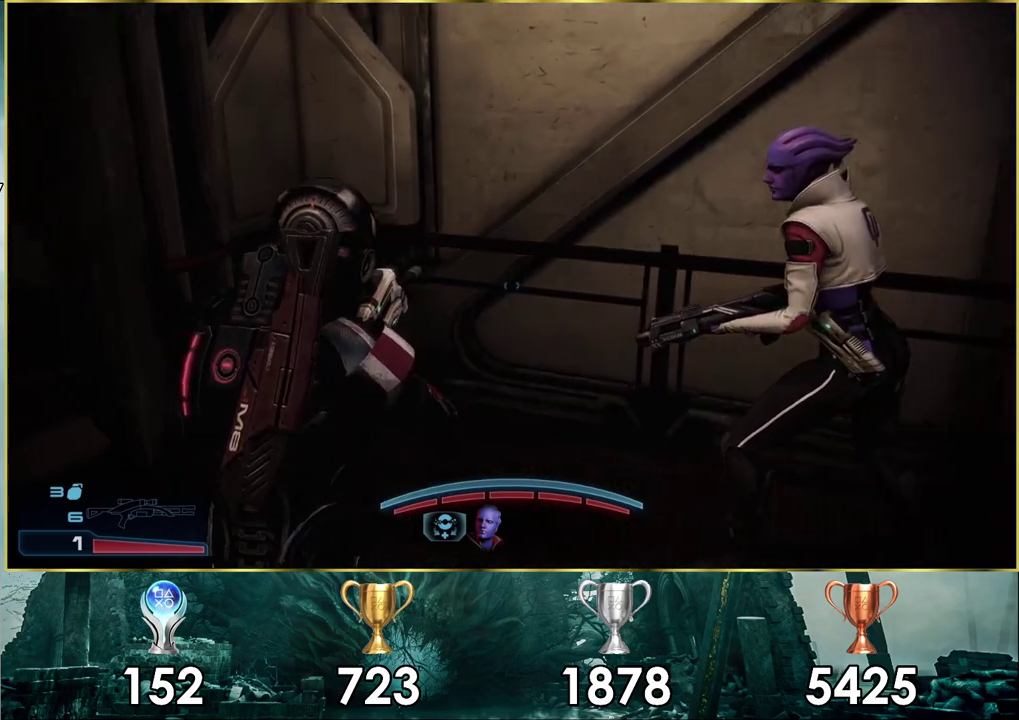
{"dt_ms": 100, "buttons": [], "left_stick": "right", "right_stick": "center"}